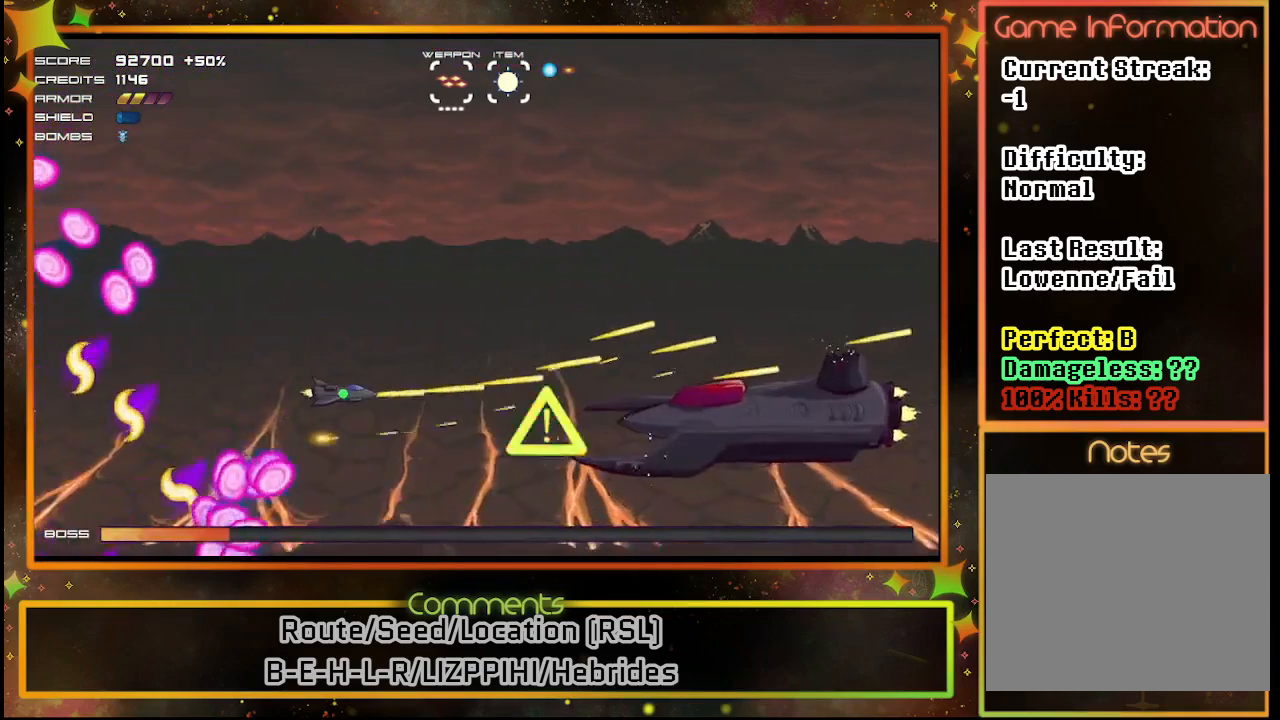
Gameplay with a controller (PlayStation layout); each line is a JSON object with the inputs held at the frame after it. "events" lists button and stick changes between this image and that frame as [ms after this image, input, new state], when the widget could be followed in between. Not read: R3 right_stick.
{"buttons": ["SQUARE", "DPAD_UP"], "left_stick": "center", "events": [[67, "DPAD_UP", "down"], [167, "DPAD_UP", "up"], [433, "DPAD_UP", "down"]]}
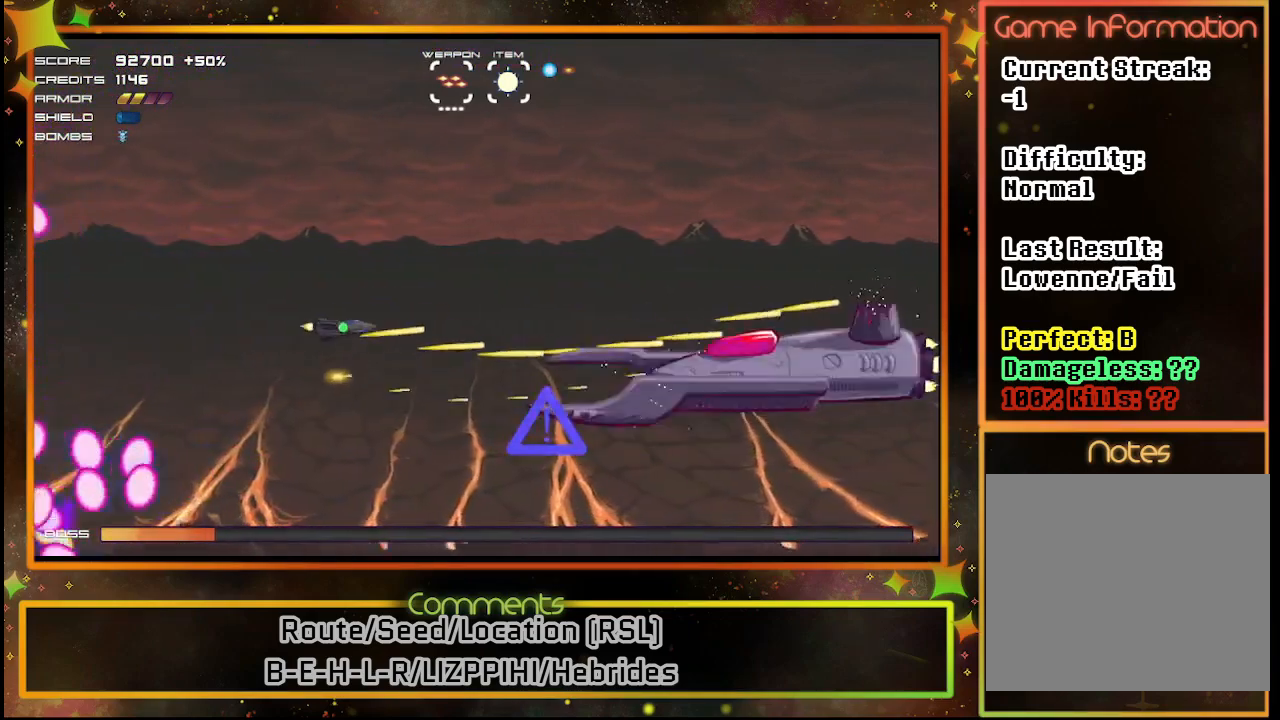
{"buttons": ["SQUARE", "DPAD_DOWN", "DPAD_RIGHT"], "left_stick": "center", "events": [[50, "DPAD_RIGHT", "down"], [50, "DPAD_UP", "up"], [83, "DPAD_DOWN", "down"], [100, "DPAD_RIGHT", "up"], [300, "DPAD_RIGHT", "down"]]}
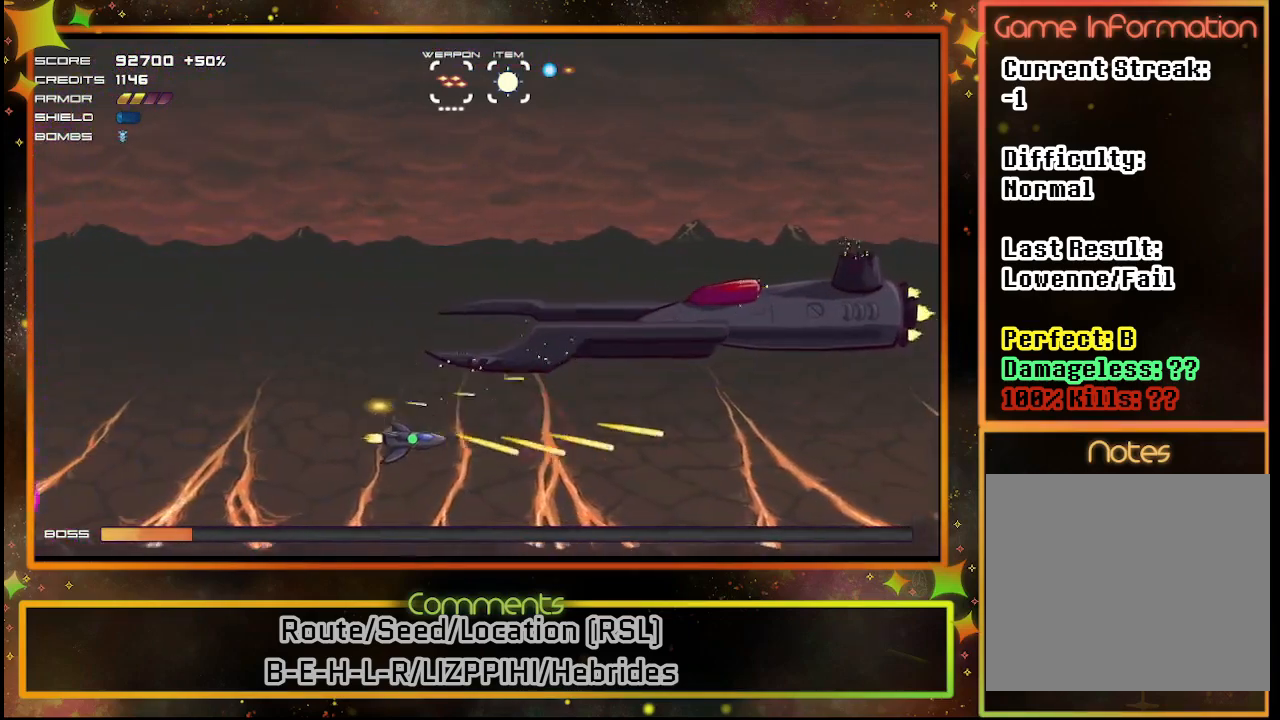
{"buttons": ["SQUARE", "DPAD_RIGHT"], "left_stick": "center", "events": [[167, "DPAD_DOWN", "up"]]}
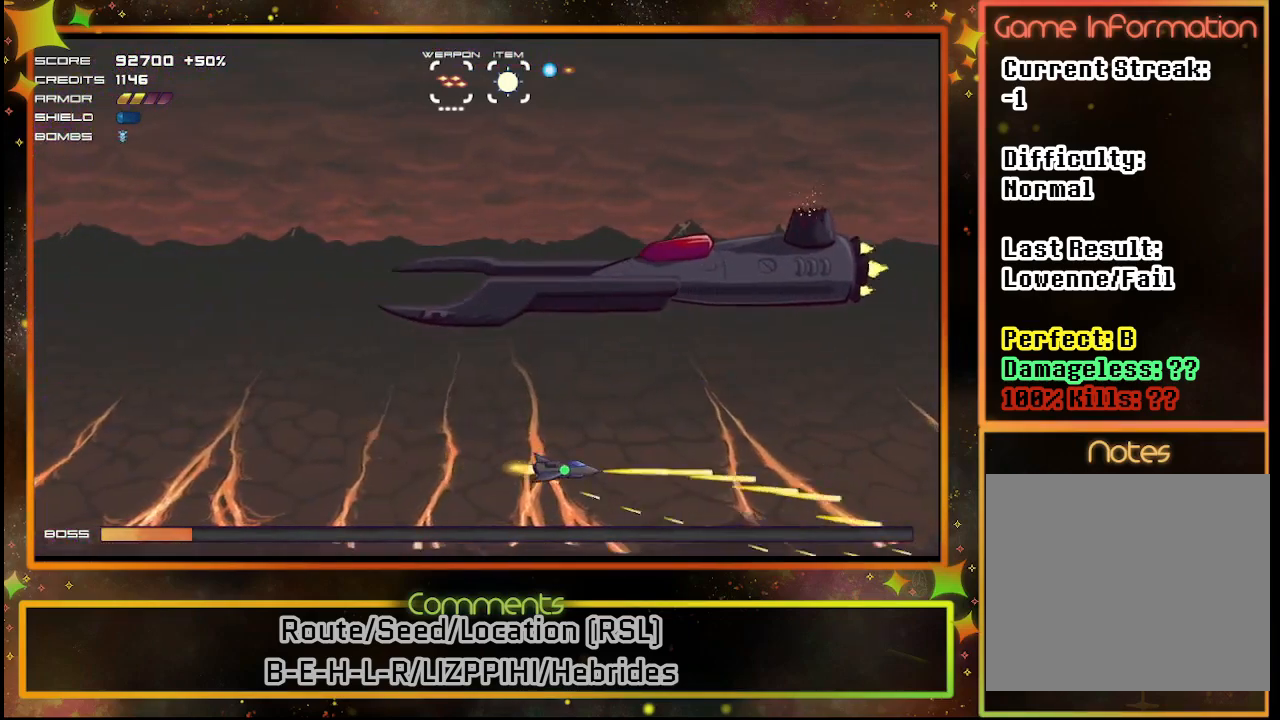
{"buttons": ["SQUARE"], "left_stick": "center", "events": [[33, "DPAD_DOWN", "down"], [33, "DPAD_RIGHT", "up"], [50, "DPAD_DOWN", "up"]]}
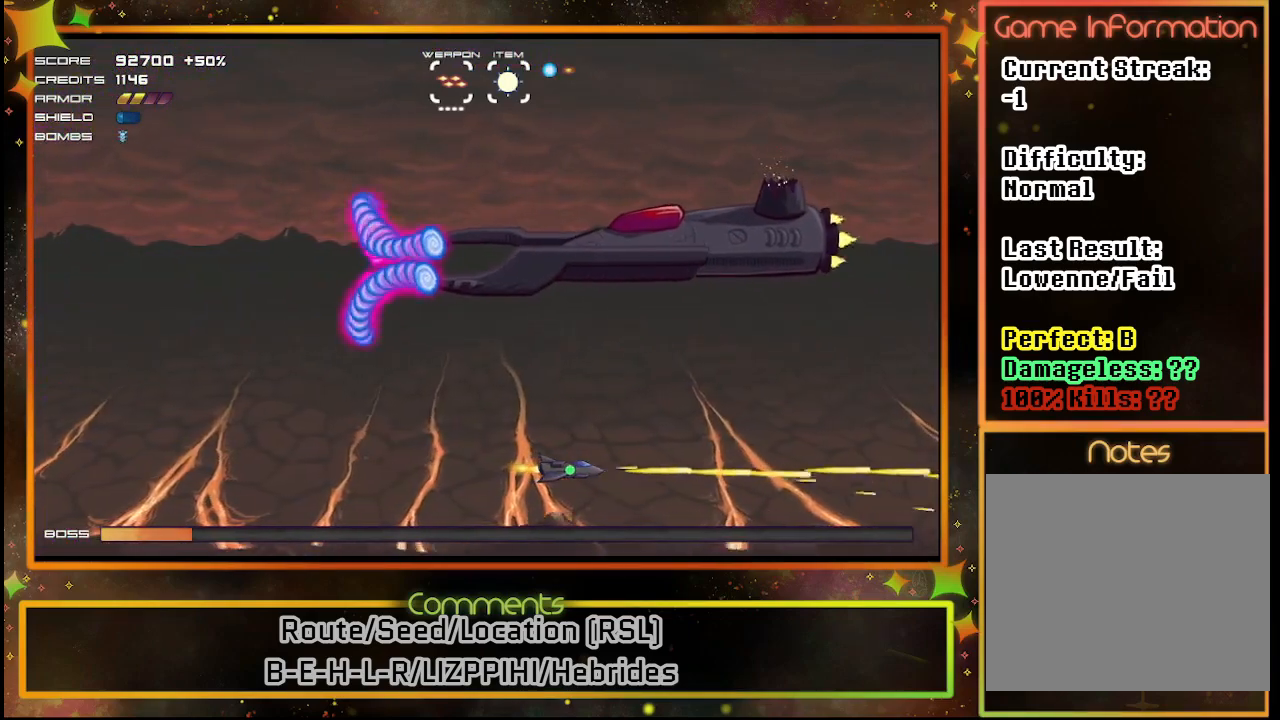
{"buttons": ["SQUARE", "DPAD_UP", "DPAD_LEFT"], "left_stick": "center", "events": [[217, "DPAD_LEFT", "down"], [483, "DPAD_UP", "down"]]}
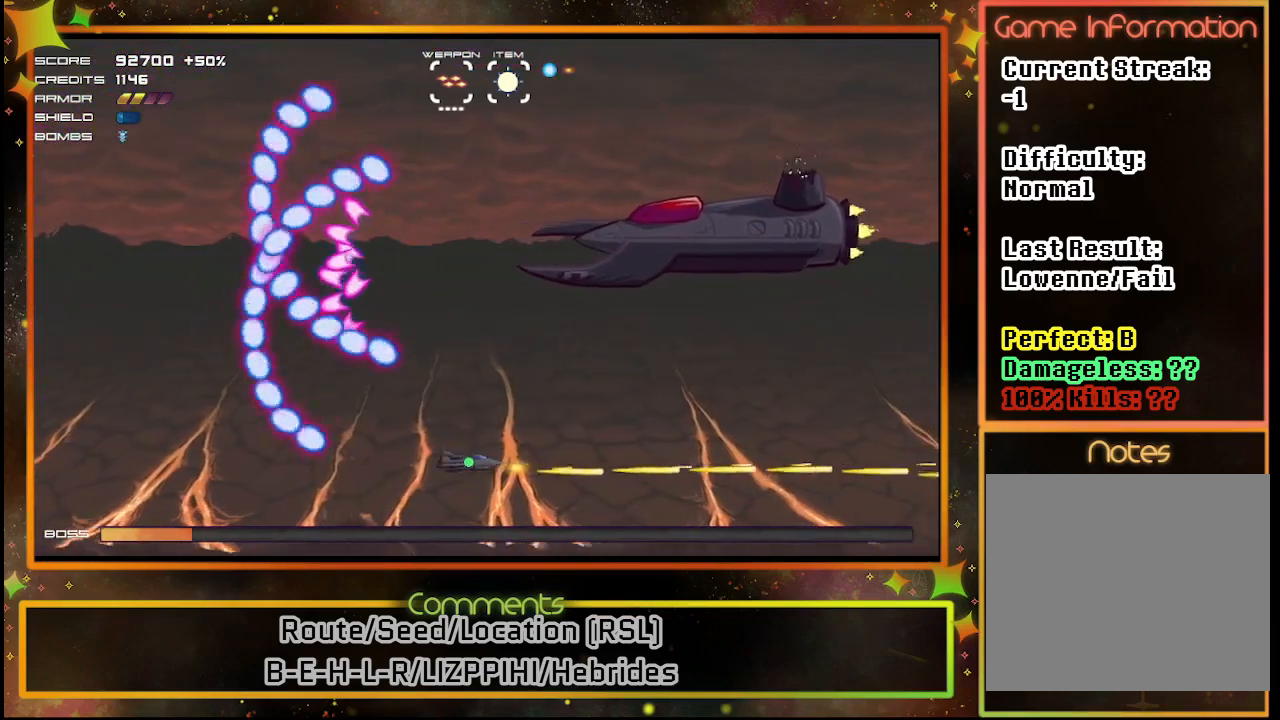
{"buttons": ["SQUARE", "DPAD_UP", "DPAD_LEFT"], "left_stick": "center", "events": [[17, "DPAD_LEFT", "up"], [100, "DPAD_RIGHT", "down"], [183, "DPAD_RIGHT", "up"], [300, "DPAD_LEFT", "down"]]}
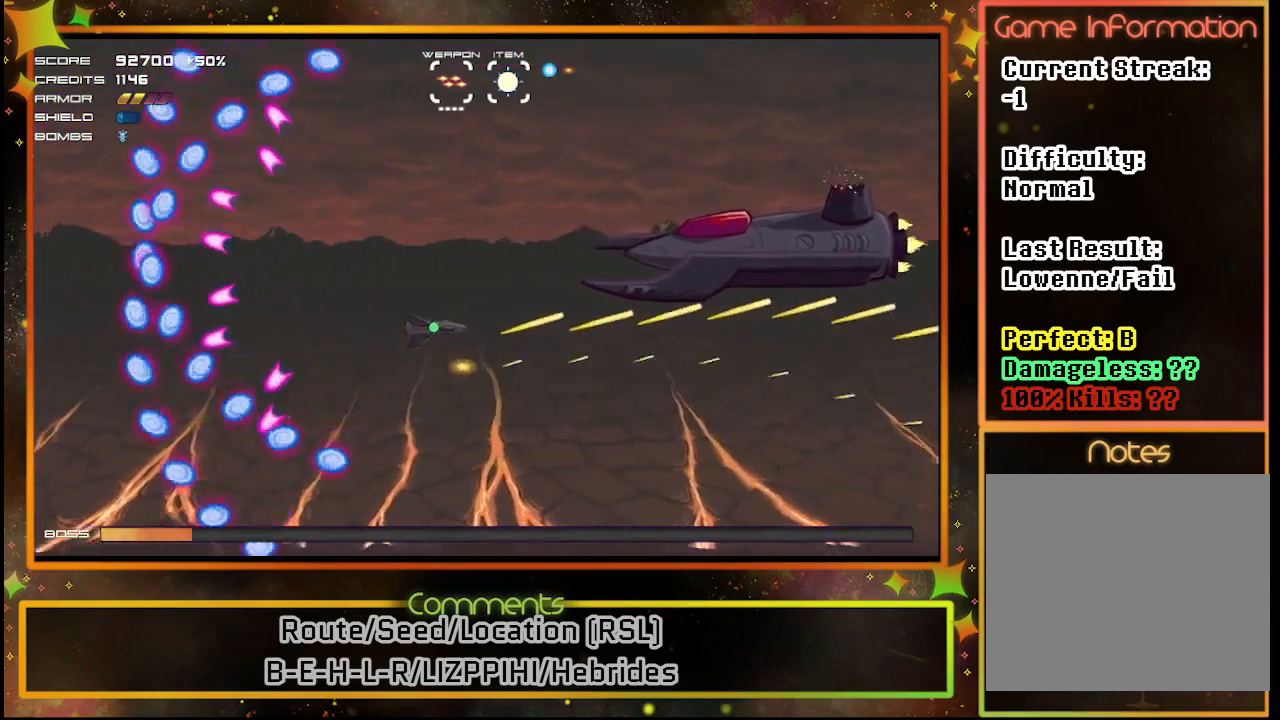
{"buttons": ["SQUARE", "DPAD_LEFT"], "left_stick": "center", "events": [[67, "DPAD_UP", "up"]]}
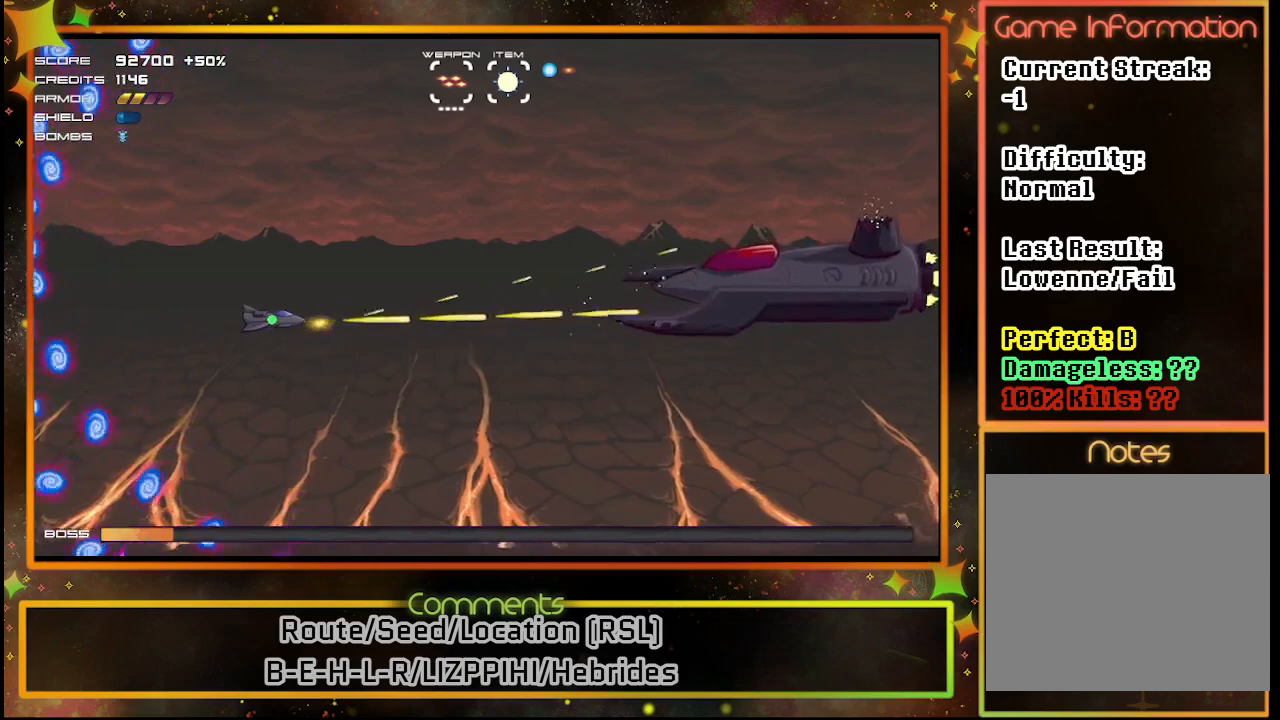
{"buttons": ["SQUARE"], "left_stick": "center", "events": [[117, "DPAD_LEFT", "up"], [283, "DPAD_DOWN", "down"], [383, "DPAD_DOWN", "up"], [400, "DPAD_LEFT", "down"], [417, "DPAD_LEFT", "up"]]}
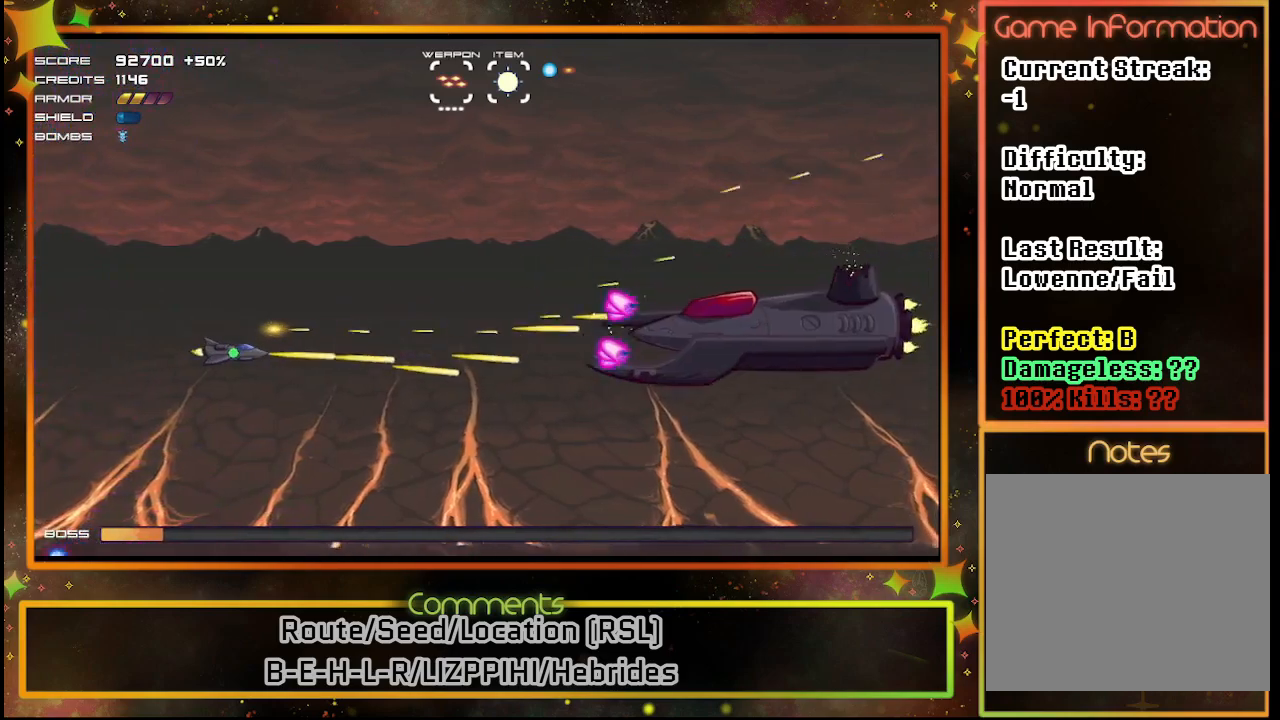
{"buttons": ["SQUARE", "DPAD_DOWN"], "left_stick": "center", "events": [[133, "DPAD_DOWN", "down"], [250, "DPAD_DOWN", "up"], [500, "DPAD_DOWN", "down"]]}
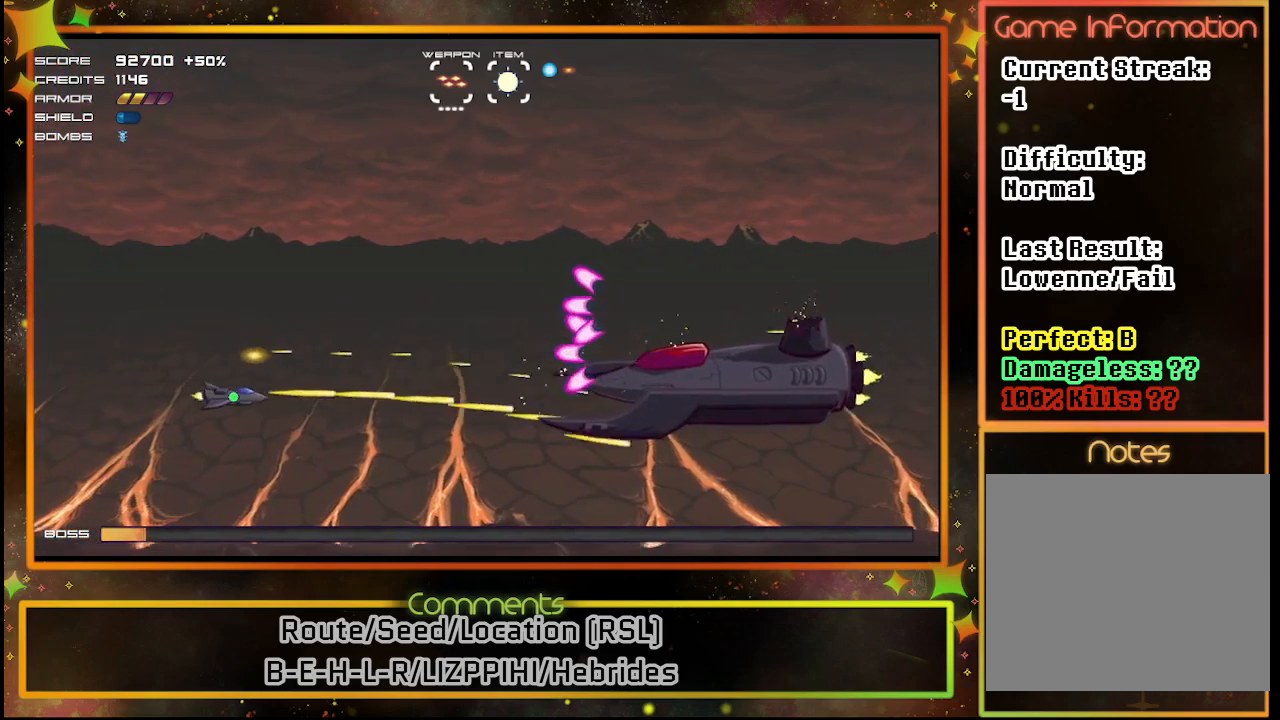
{"buttons": ["SQUARE"], "left_stick": "center", "events": [[100, "DPAD_DOWN", "up"]]}
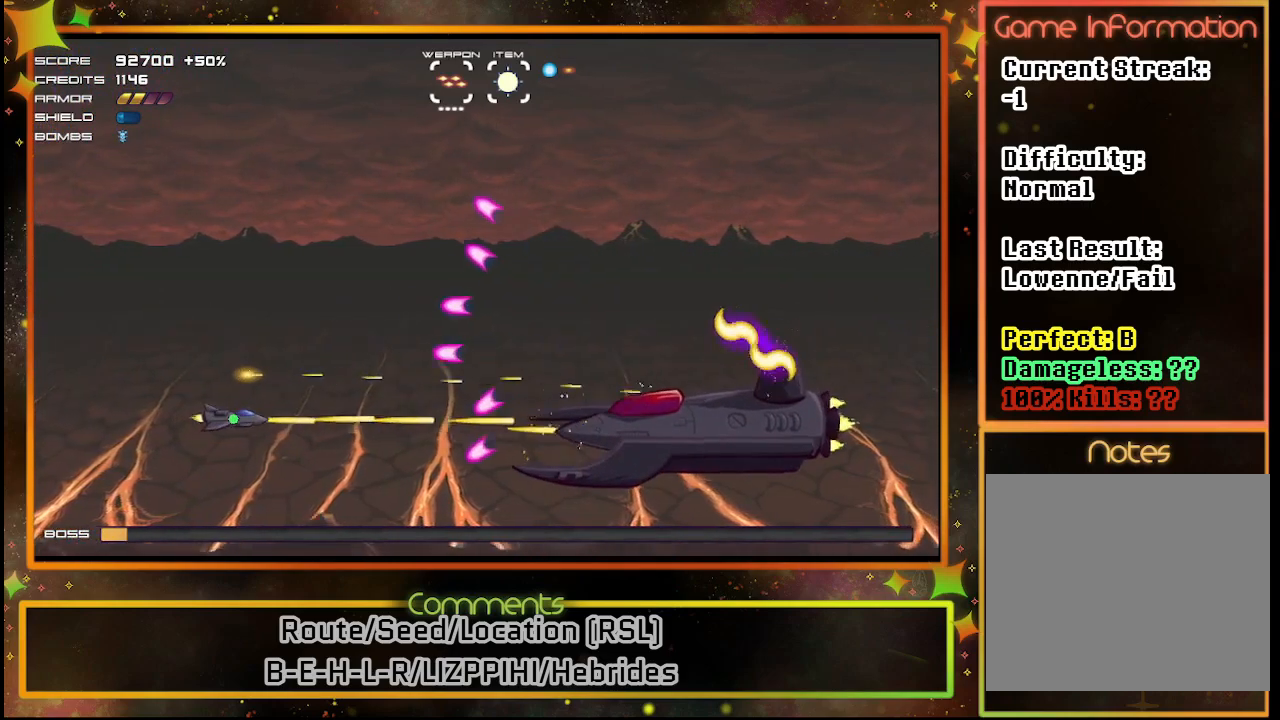
{"buttons": ["SQUARE"], "left_stick": "center", "events": [[117, "DPAD_DOWN", "down"], [233, "DPAD_DOWN", "up"]]}
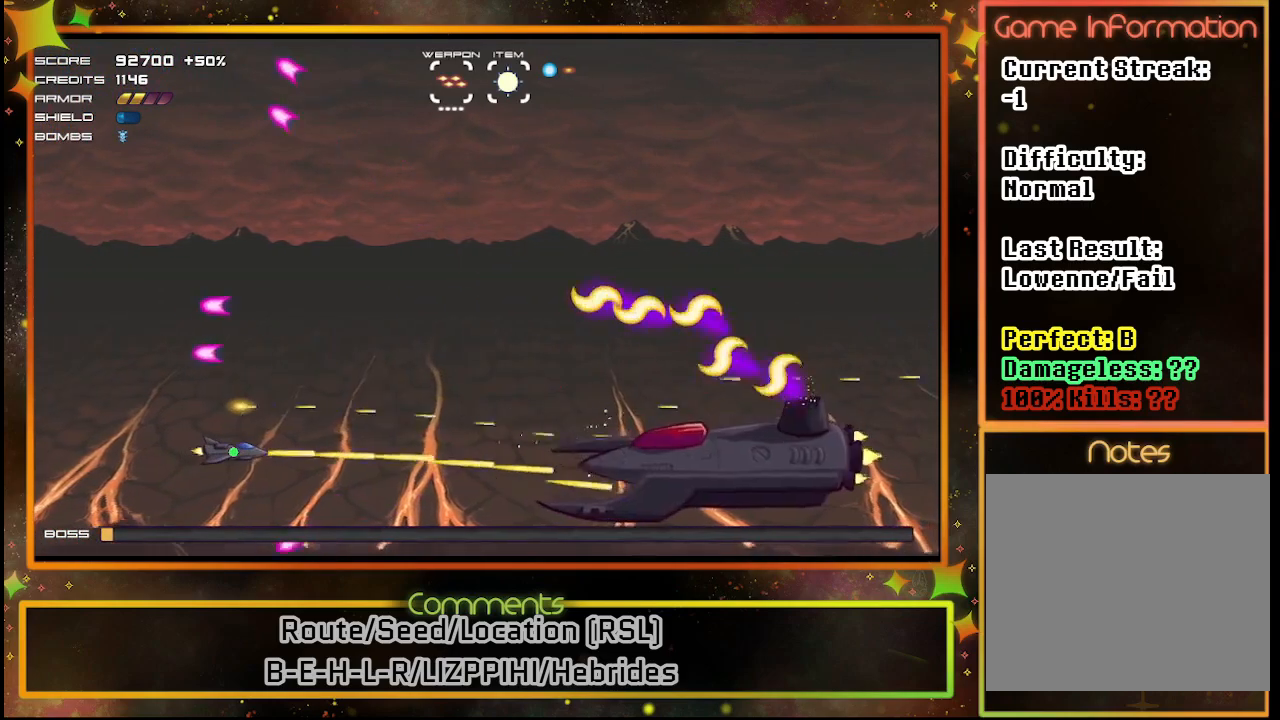
{"buttons": ["SQUARE"], "left_stick": "center", "events": []}
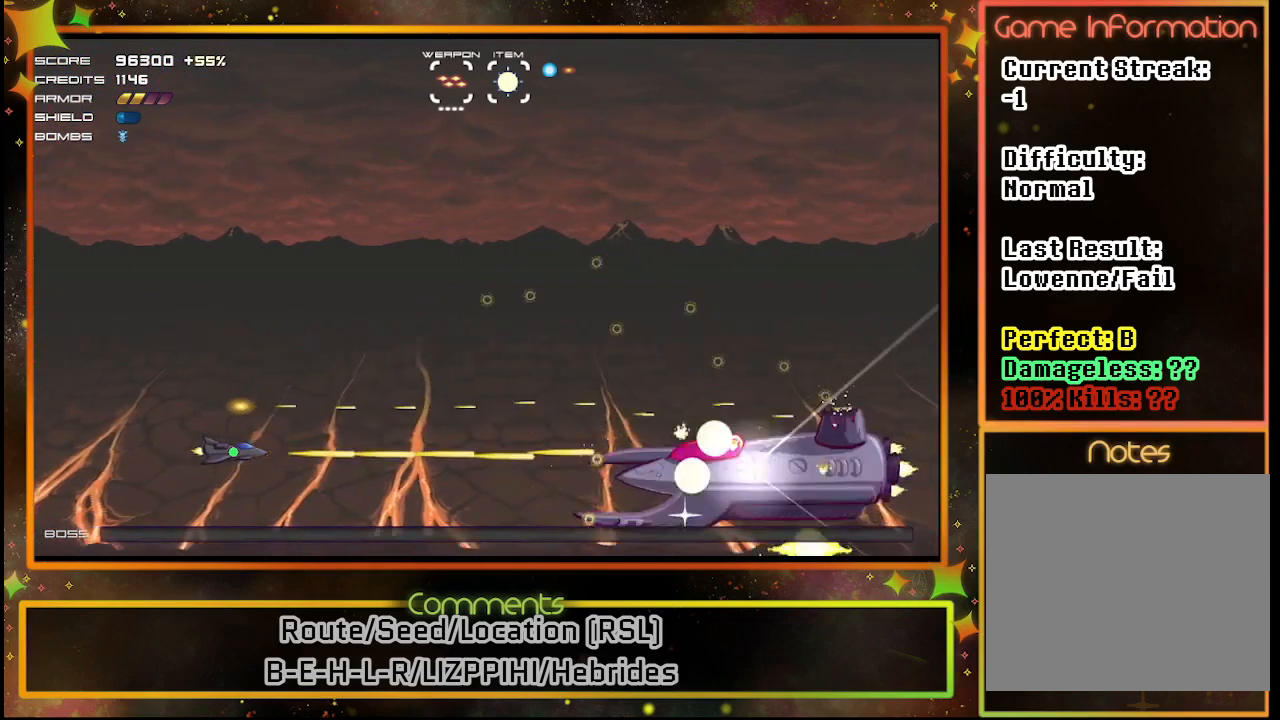
{"buttons": ["SQUARE"], "left_stick": "center", "events": []}
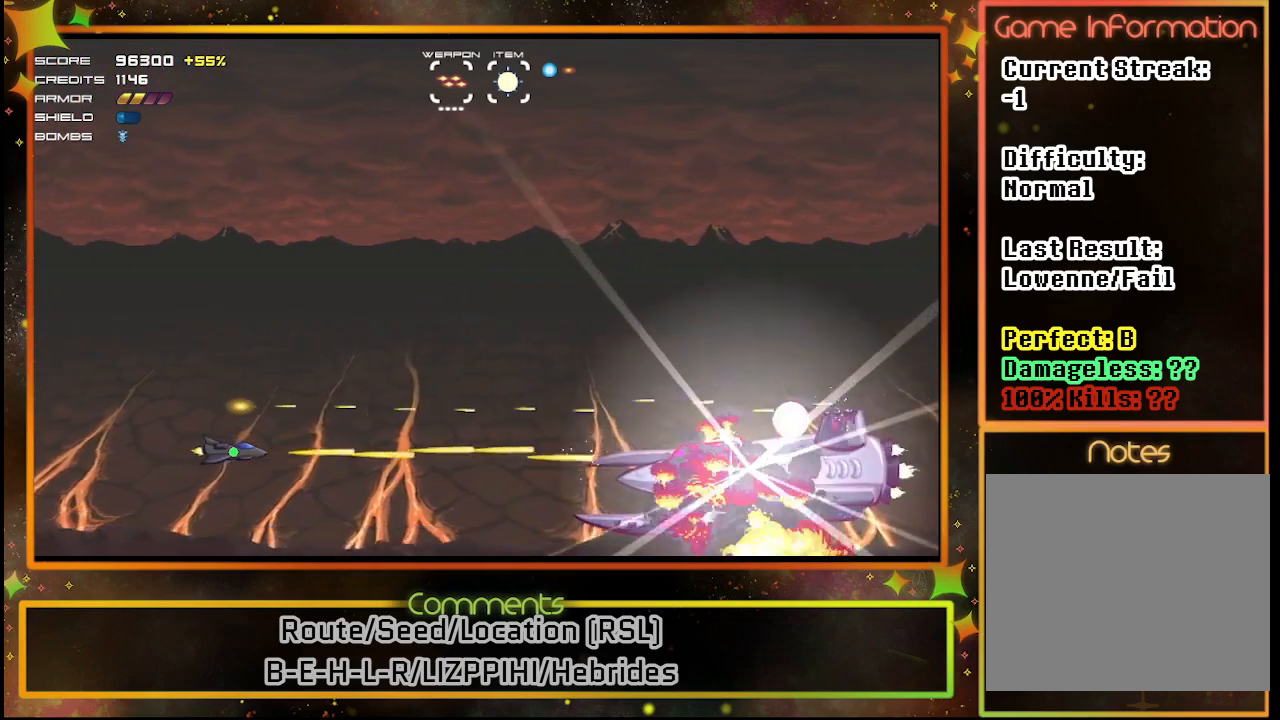
{"buttons": [], "left_stick": "center", "events": [[17, "SQUARE", "up"]]}
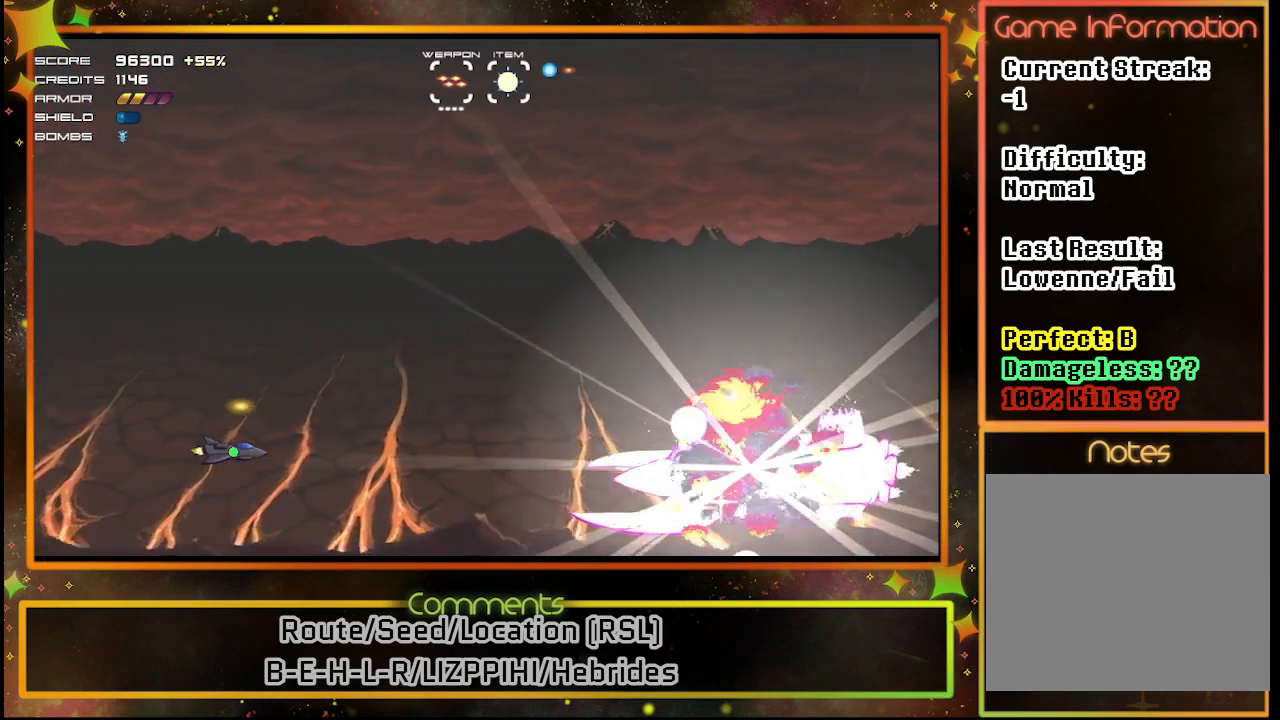
{"buttons": [], "left_stick": "center", "events": []}
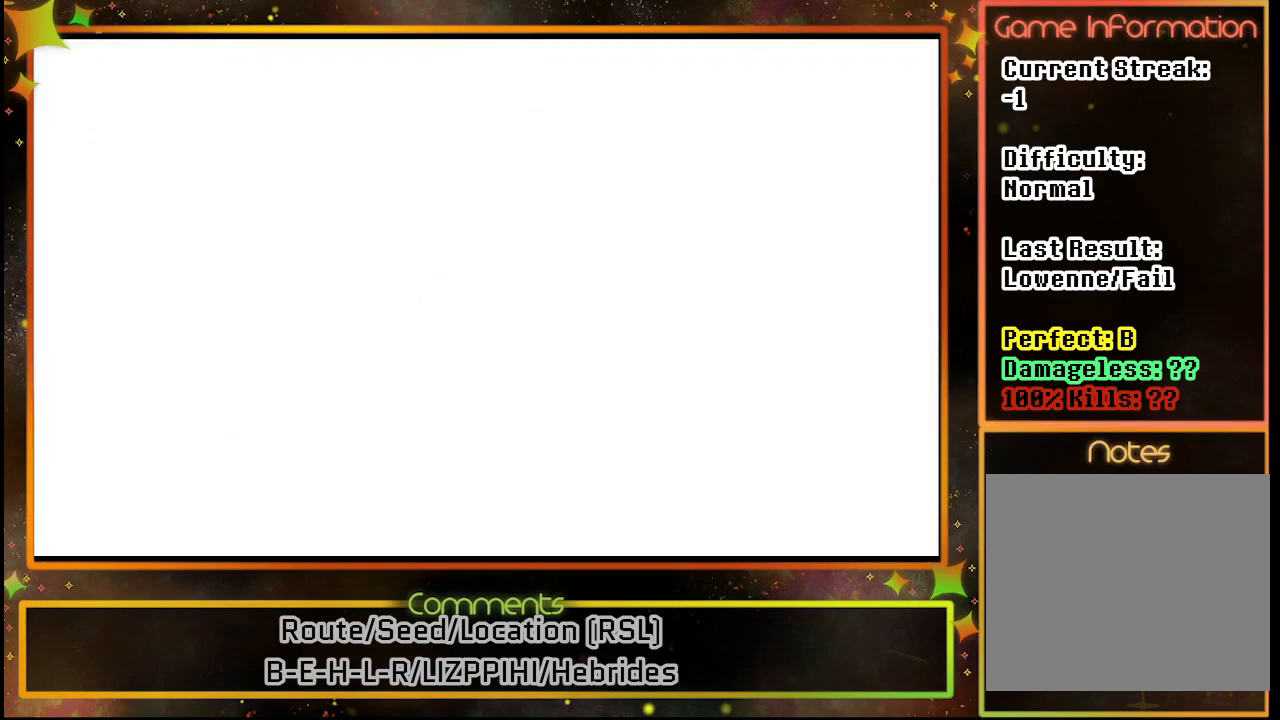
{"buttons": [], "left_stick": "center", "events": []}
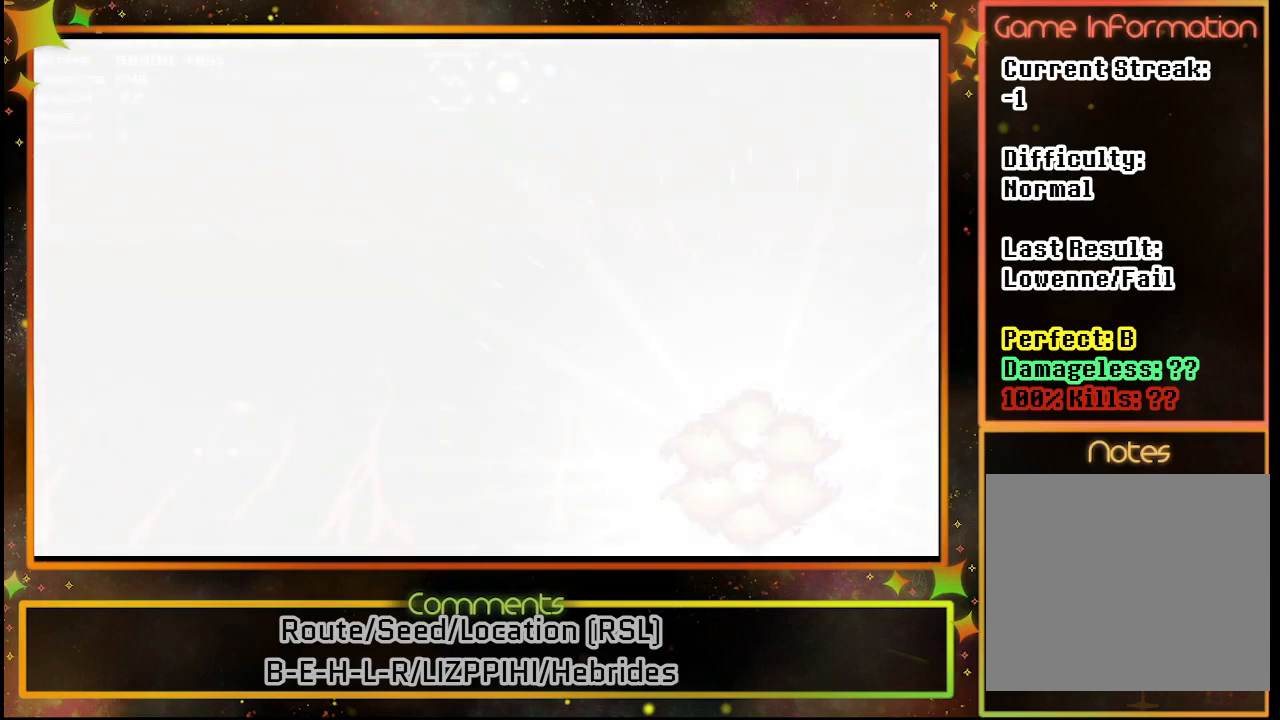
{"buttons": [], "left_stick": "center", "events": []}
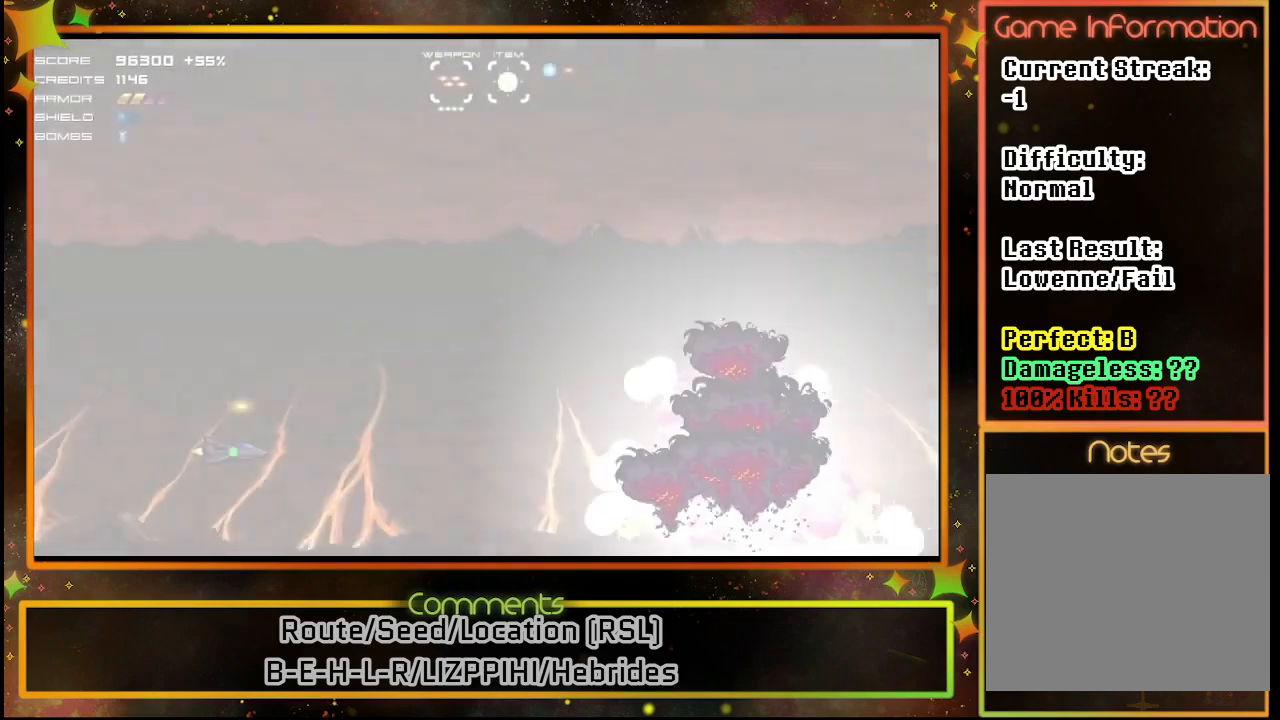
{"buttons": [], "left_stick": "center", "events": []}
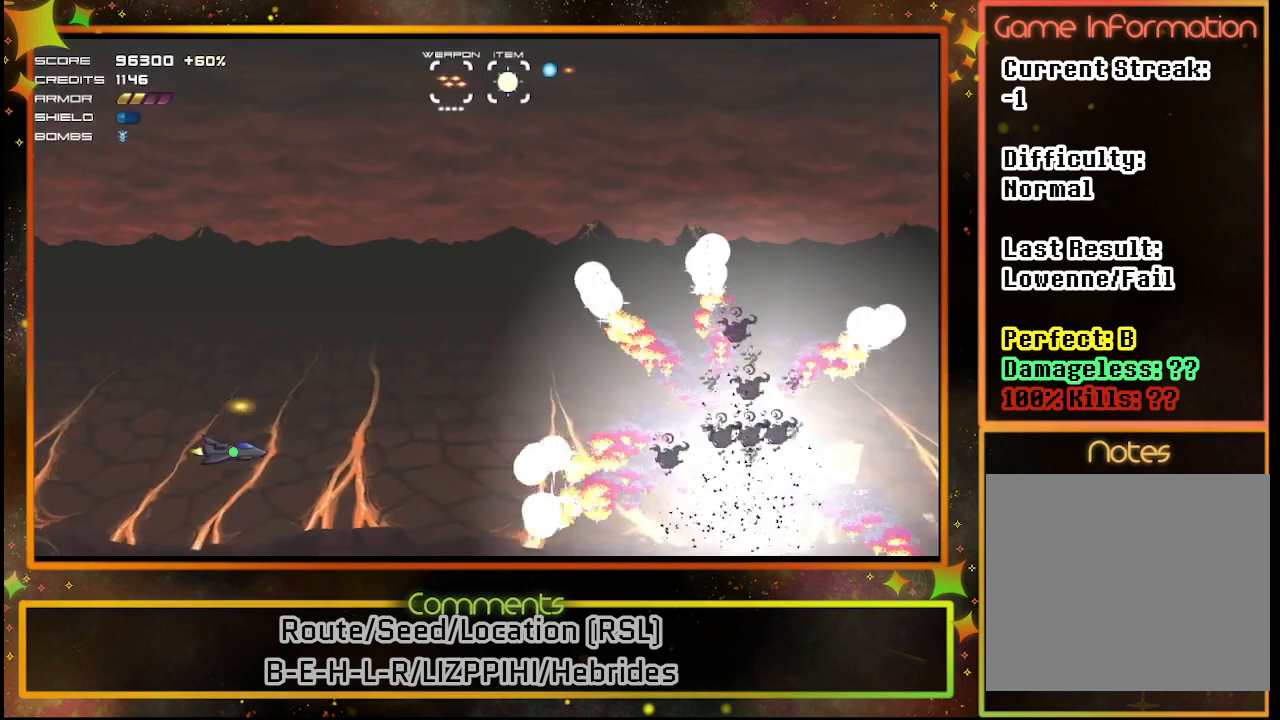
{"buttons": [], "left_stick": "center", "events": []}
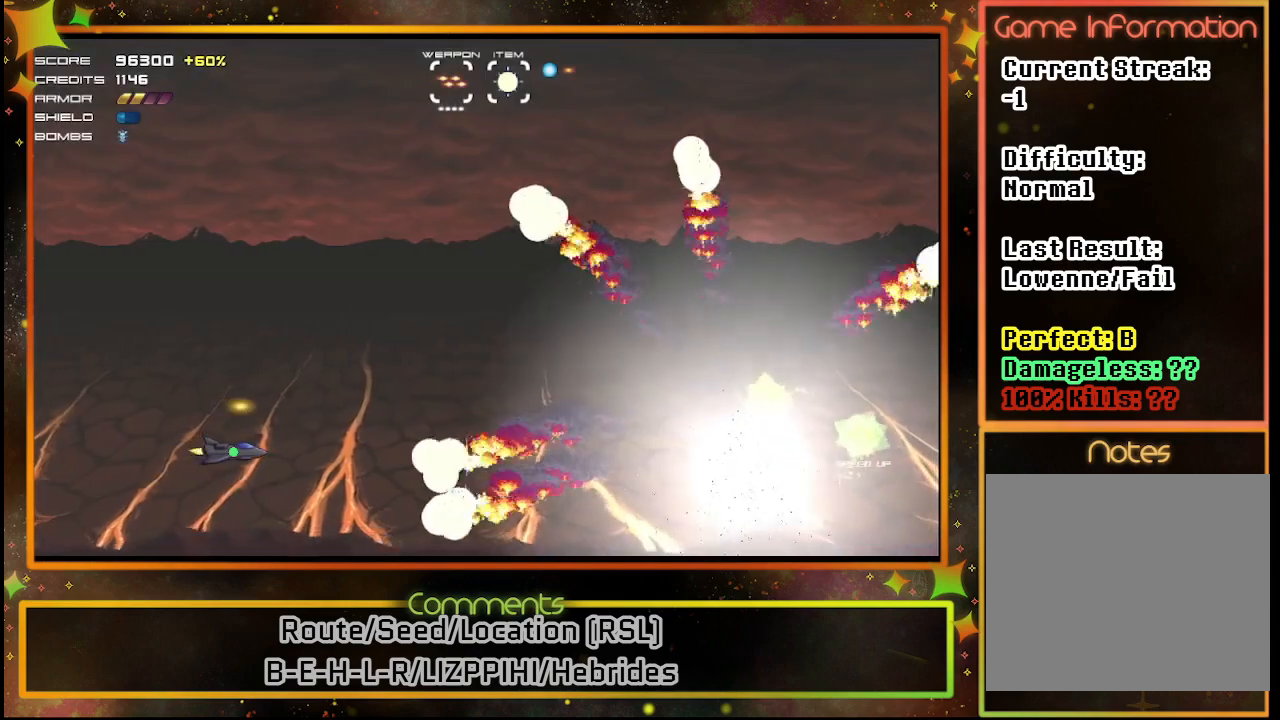
{"buttons": [], "left_stick": "center", "events": []}
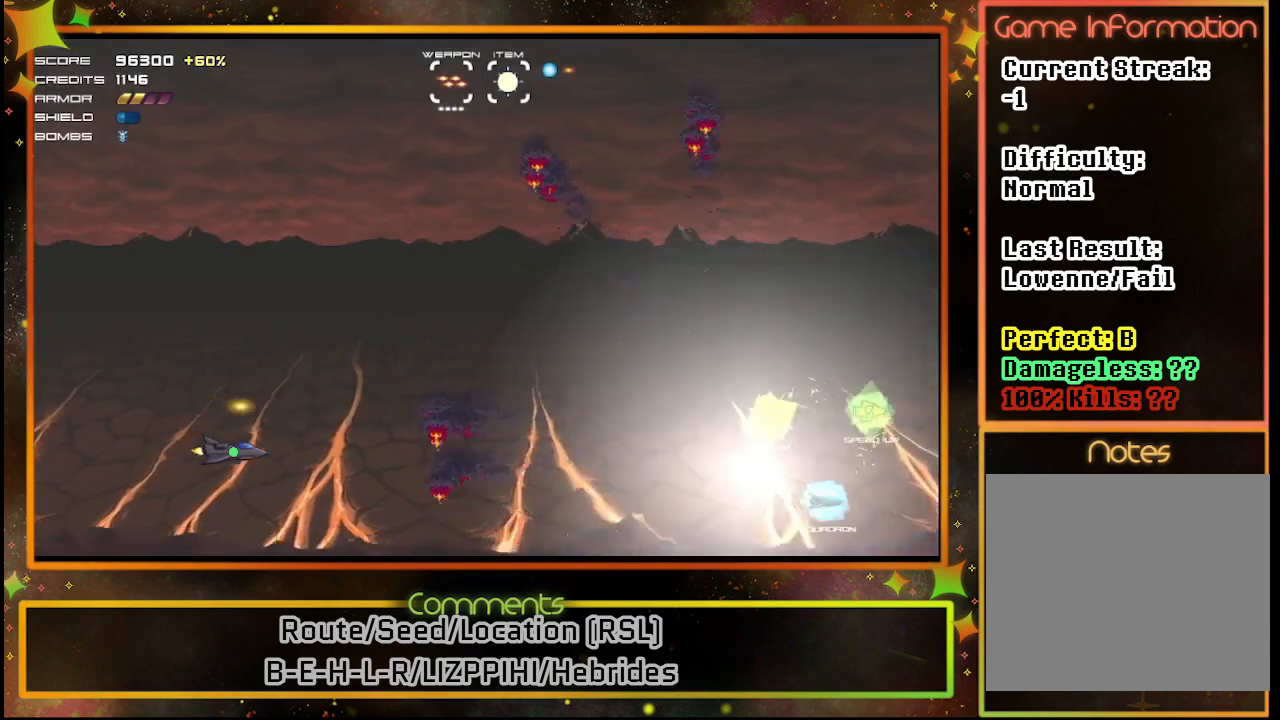
{"buttons": [], "left_stick": "center", "events": []}
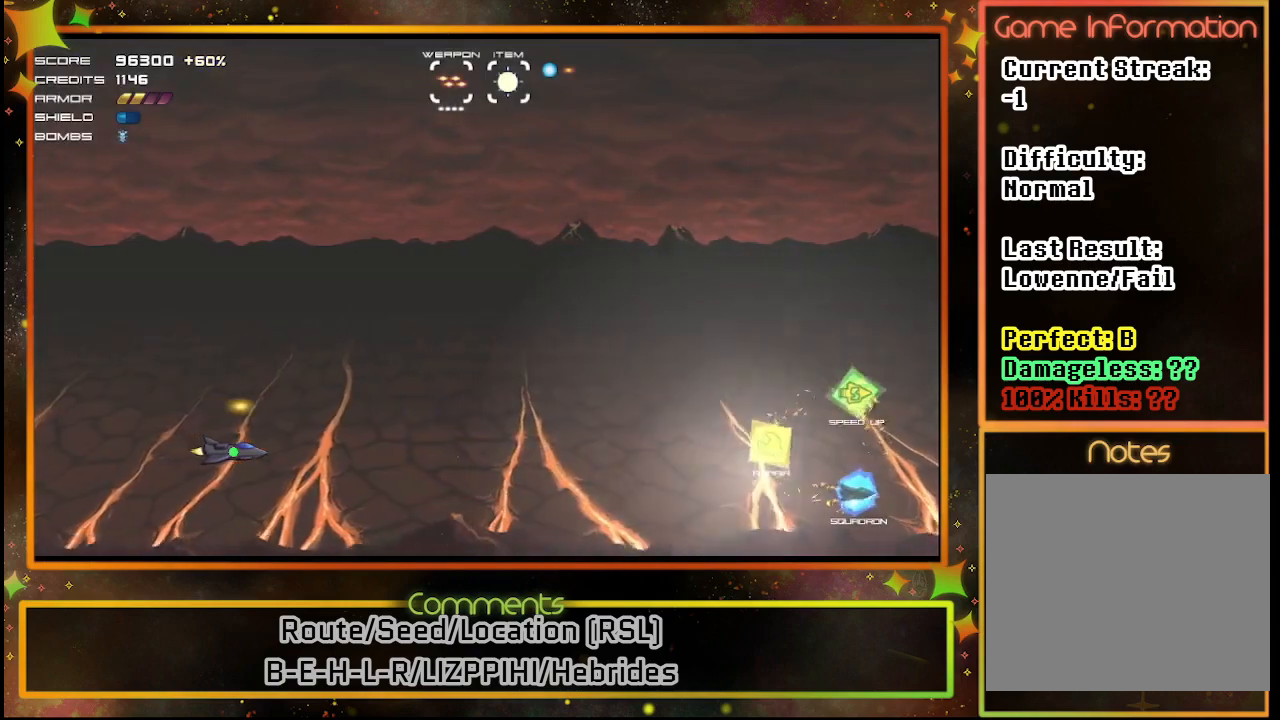
{"buttons": ["DPAD_RIGHT"], "left_stick": "center", "events": [[350, "DPAD_RIGHT", "down"]]}
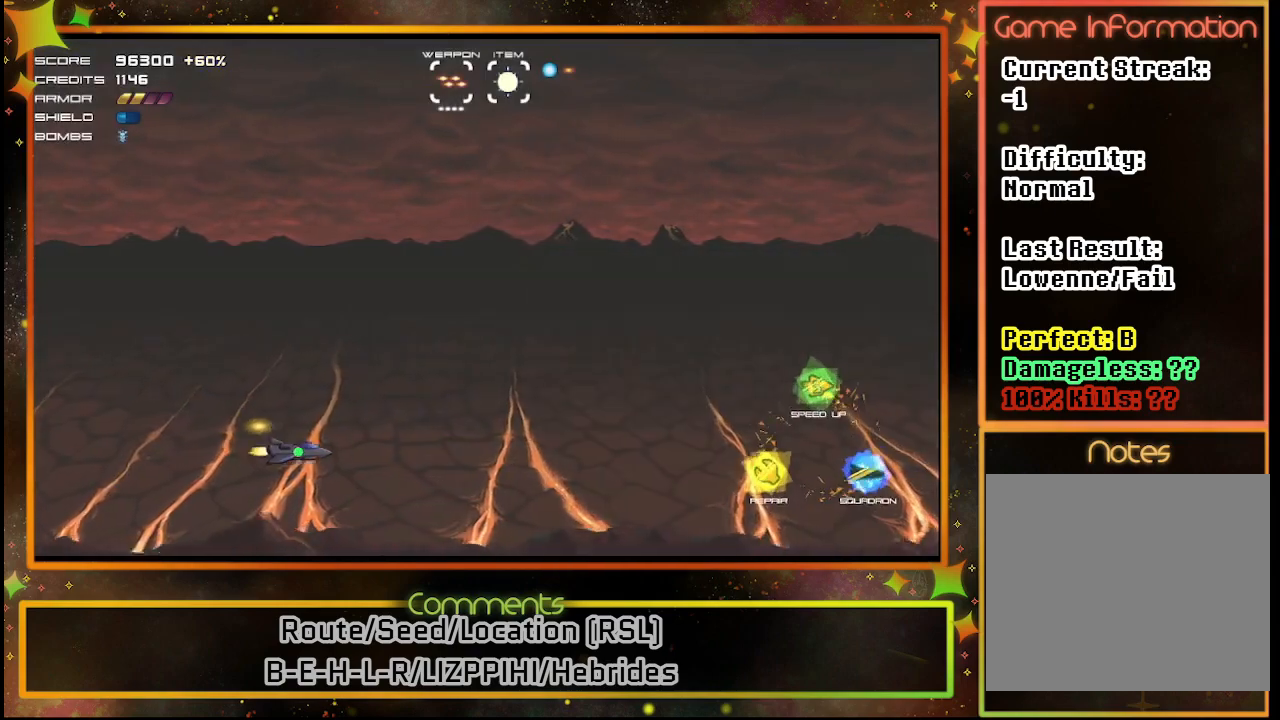
{"buttons": ["DPAD_DOWN", "DPAD_RIGHT"], "left_stick": "center", "events": [[367, "DPAD_DOWN", "down"]]}
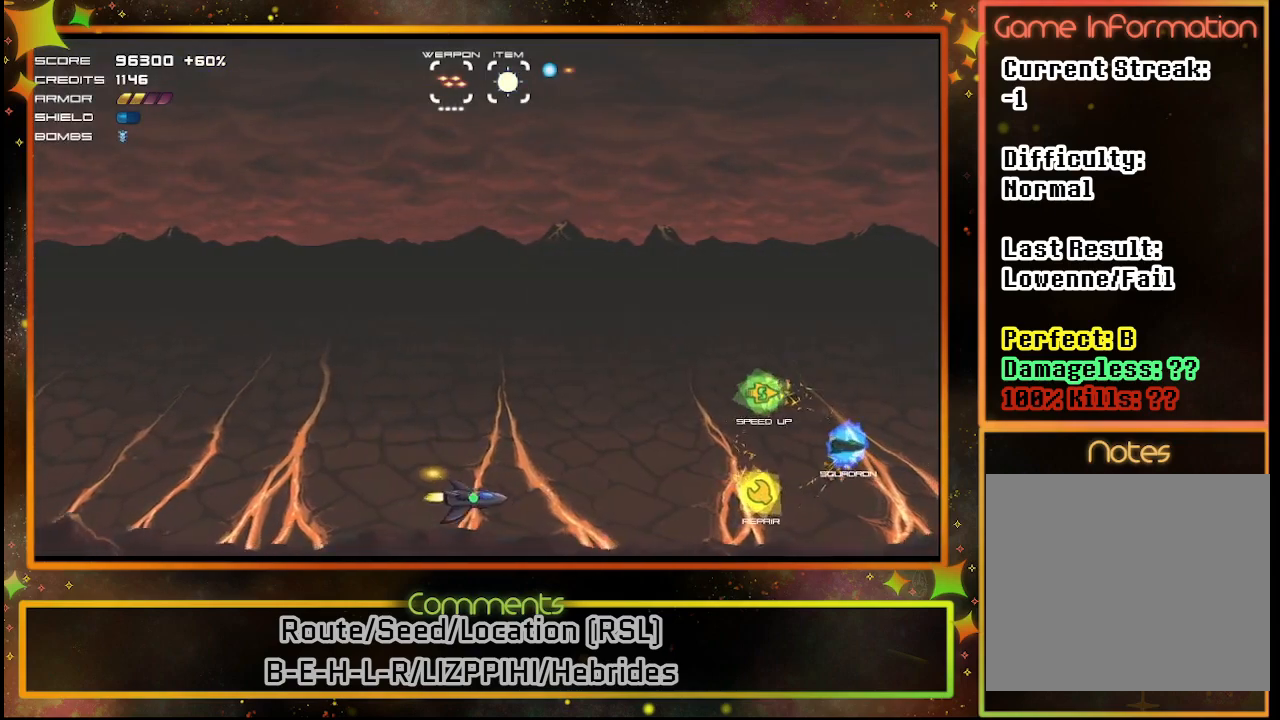
{"buttons": [], "left_stick": "center", "events": [[150, "DPAD_DOWN", "up"], [283, "DPAD_RIGHT", "up"]]}
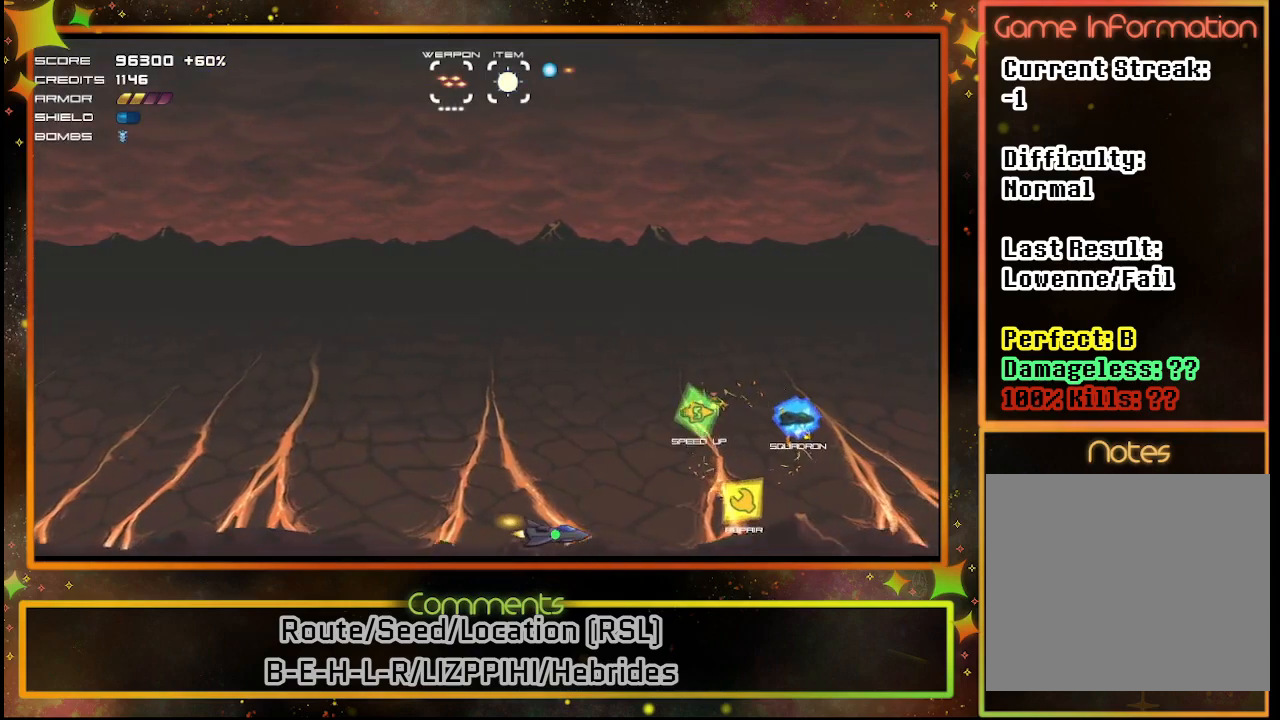
{"buttons": [], "left_stick": "center", "events": [[167, "DPAD_RIGHT", "down"], [367, "DPAD_RIGHT", "up"]]}
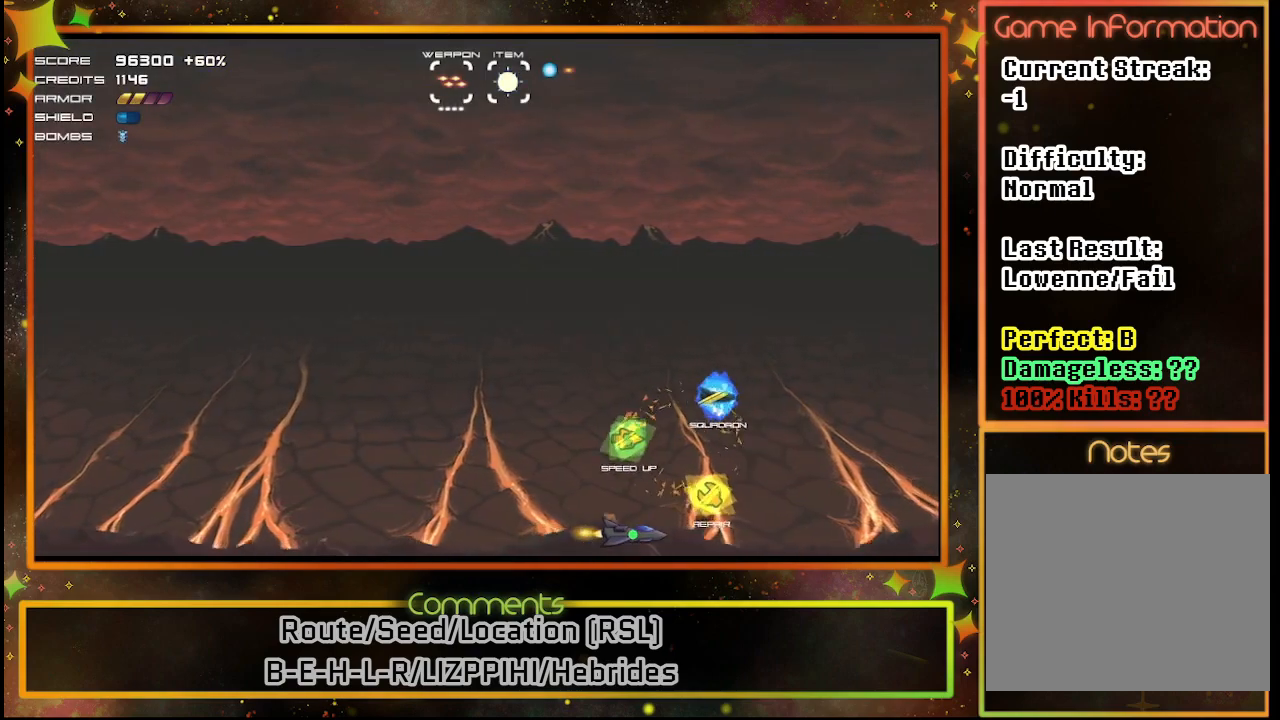
{"buttons": ["DPAD_UP", "DPAD_RIGHT"], "left_stick": "center", "events": [[100, "DPAD_LEFT", "down"], [333, "DPAD_LEFT", "up"], [367, "DPAD_UP", "down"], [467, "DPAD_RIGHT", "down"]]}
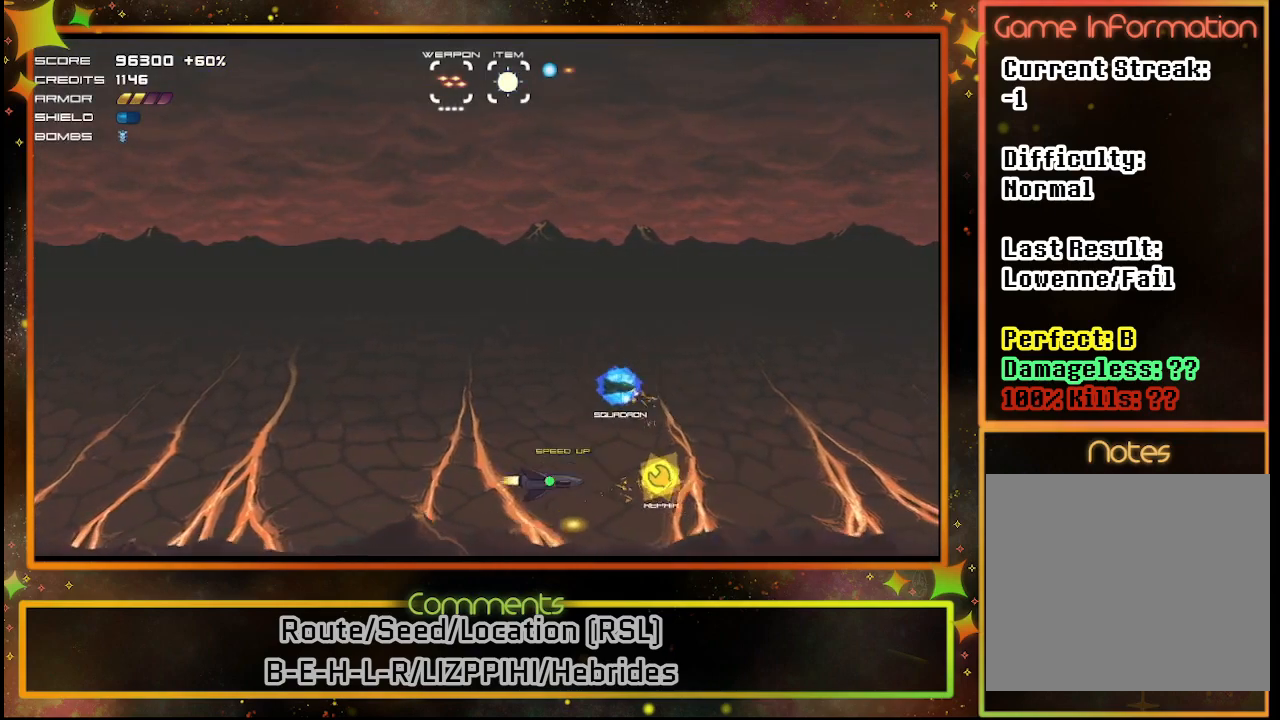
{"buttons": ["DPAD_RIGHT"], "left_stick": "center", "events": [[17, "DPAD_RIGHT", "up"], [150, "DPAD_RIGHT", "down"], [150, "DPAD_UP", "up"], [333, "DPAD_DOWN", "down"], [500, "DPAD_DOWN", "up"]]}
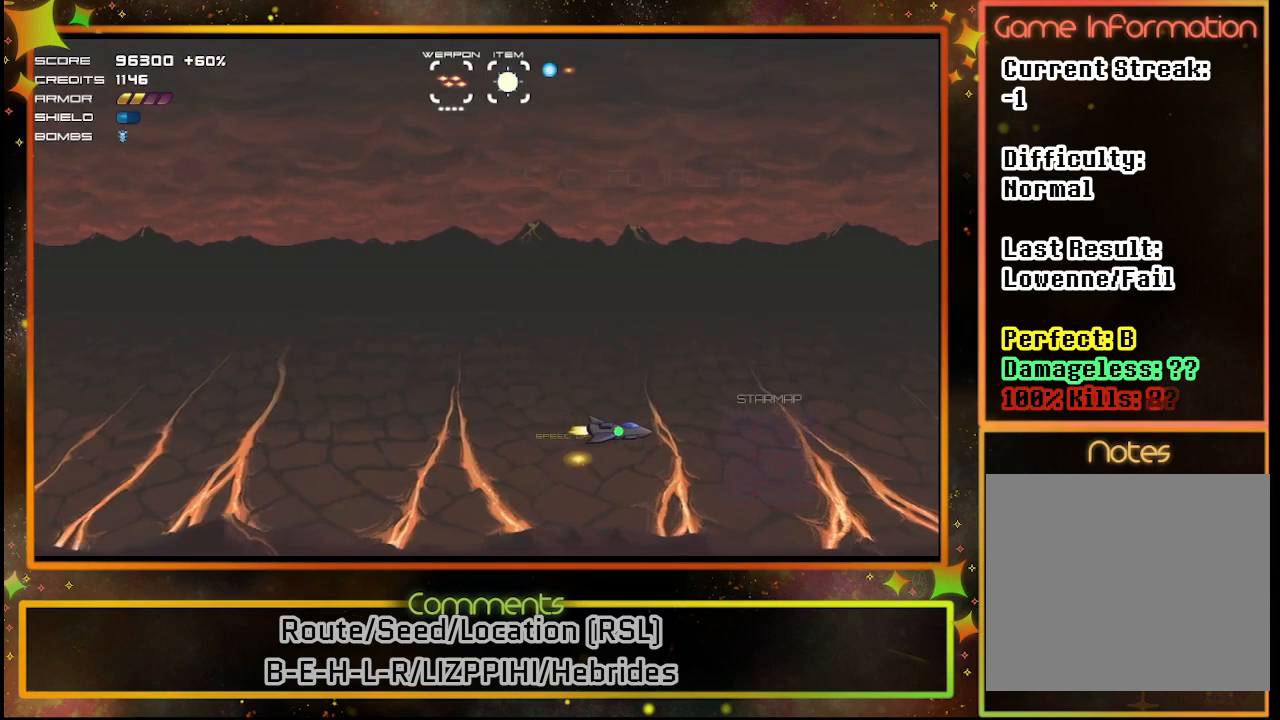
{"buttons": [], "left_stick": "center", "events": [[117, "DPAD_RIGHT", "up"]]}
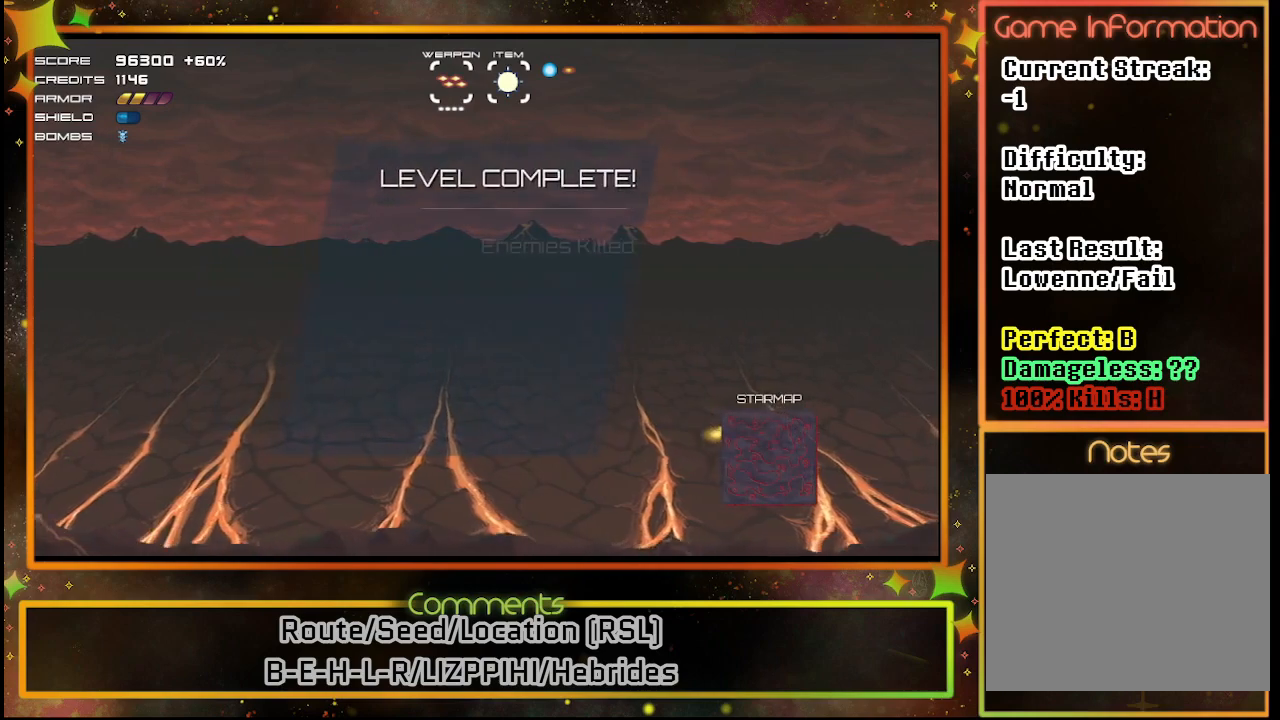
{"buttons": [], "left_stick": "center", "events": [[100, "CROSS", "down"], [150, "CROSS", "up"]]}
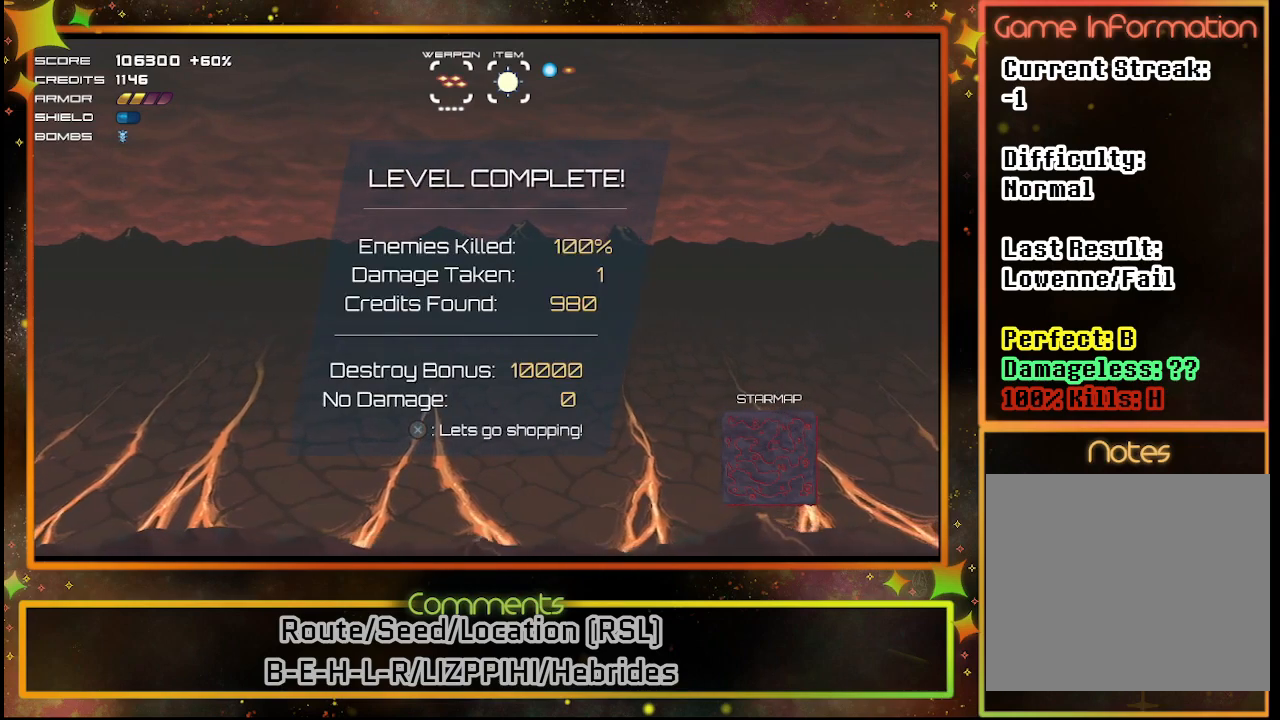
{"buttons": [], "left_stick": "center", "events": [[100, "CROSS", "down"], [150, "CROSS", "up"]]}